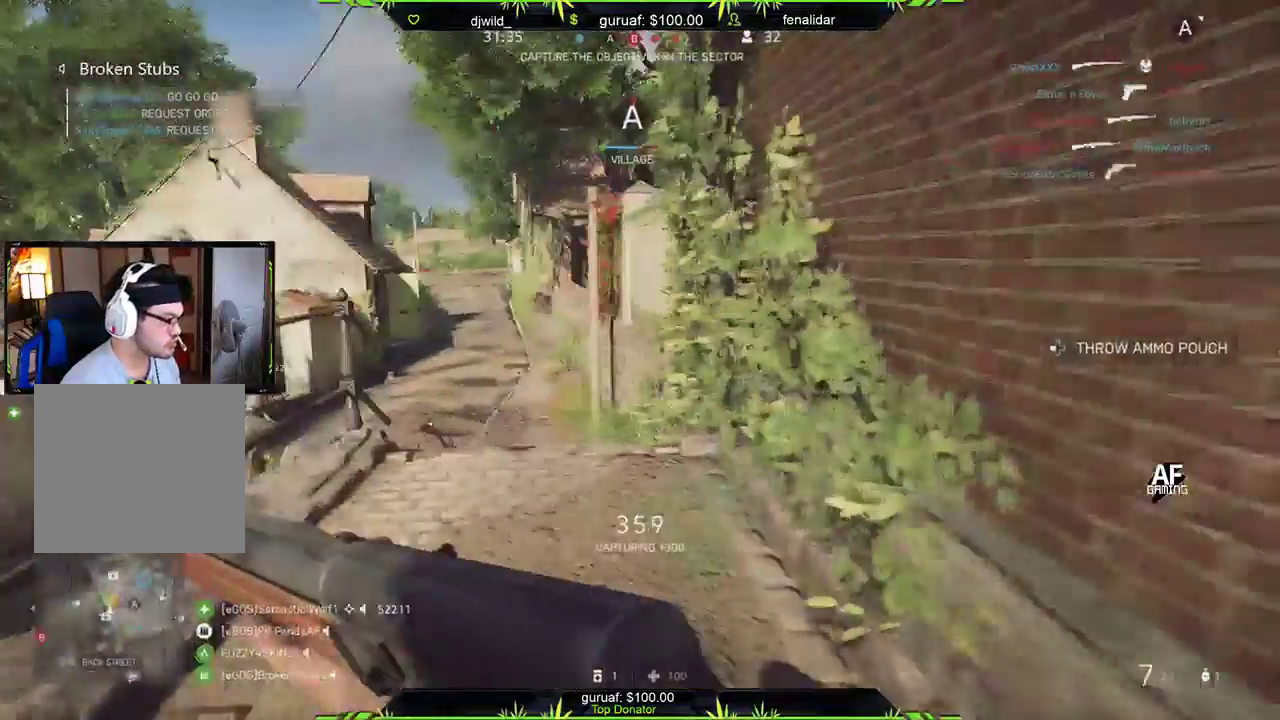
Gameplay with a controller (Xbox layout); each line is a JSON object with the inputs held at the frame after it. "events" lists button and stick changes between this image and that frame as [ms after this image, input, new state], when the widget could be followed in between.
{"buttons": [], "left_stick": "down-right", "right_stick": "right", "events": [[167, "right_stick", "center"], [433, "left_stick", "down-right"], [433, "right_stick", "right"]]}
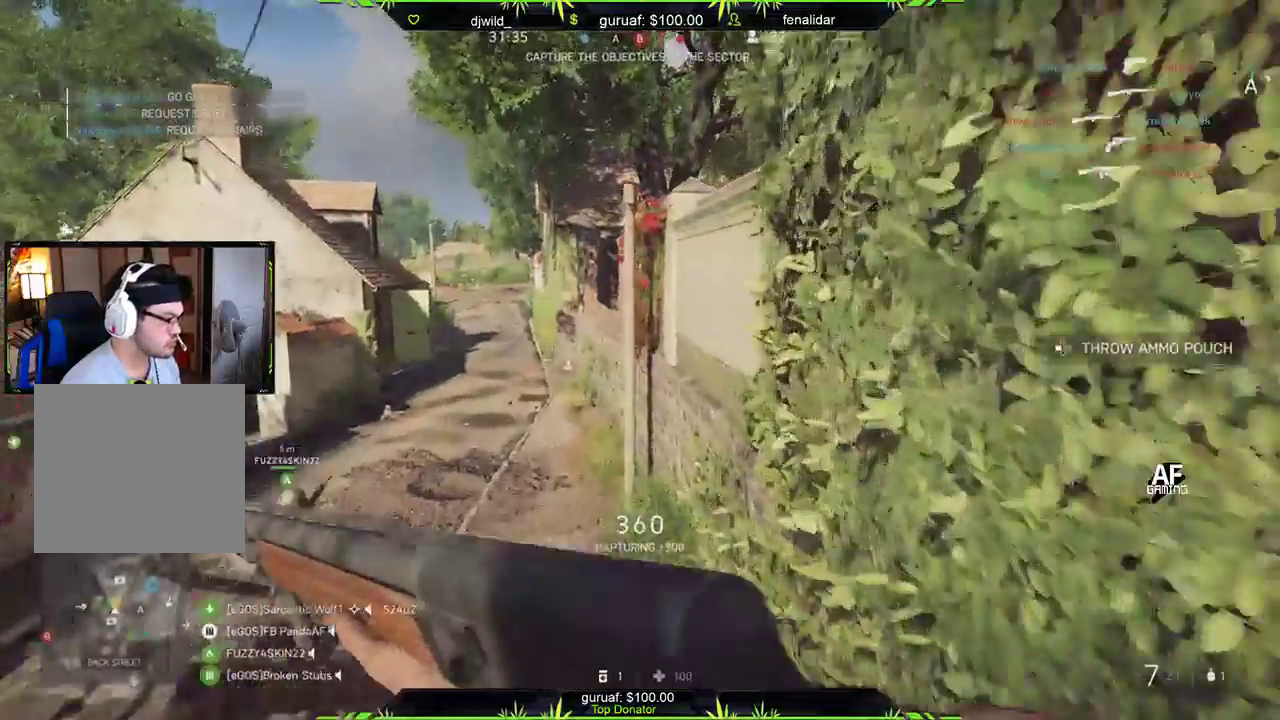
{"buttons": ["L3"], "left_stick": "up", "right_stick": "right", "events": [[133, "left_stick", "right"], [383, "L3", "down"], [400, "left_stick", "up"]]}
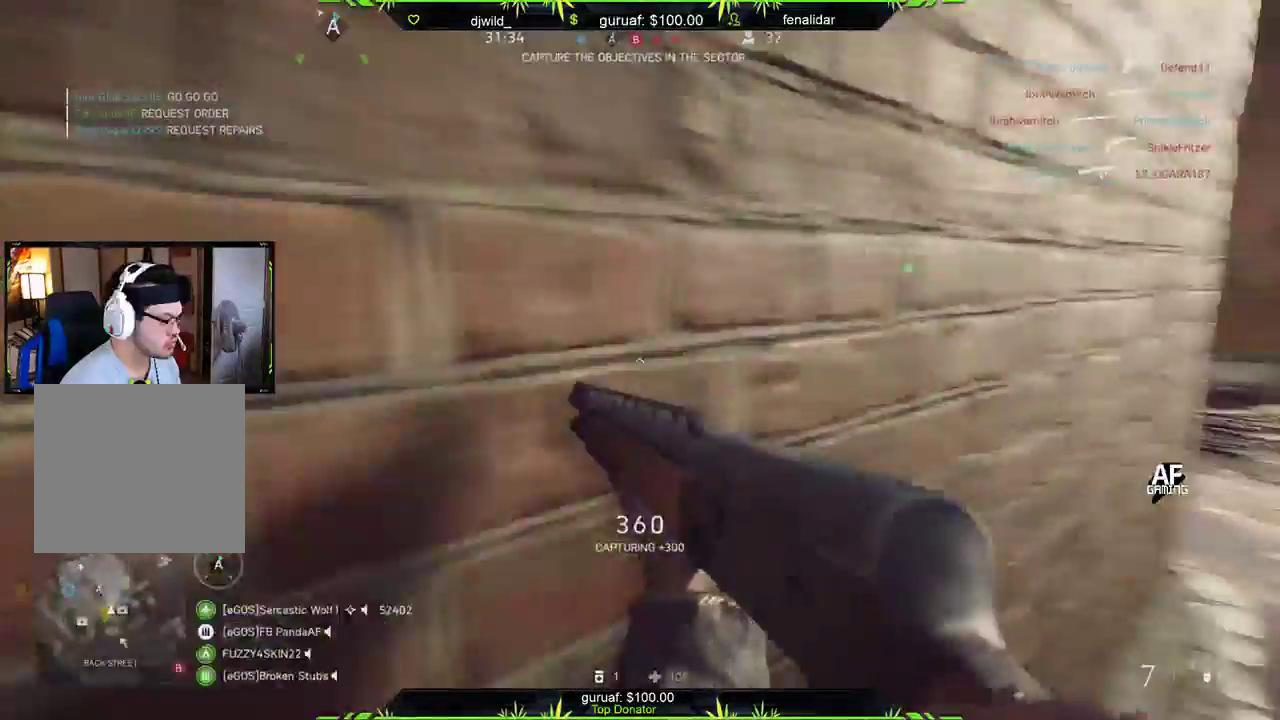
{"buttons": [], "left_stick": "up", "right_stick": "center", "events": [[17, "right_stick", "center"], [283, "L3", "up"], [300, "right_stick", "left"], [467, "right_stick", "center"]]}
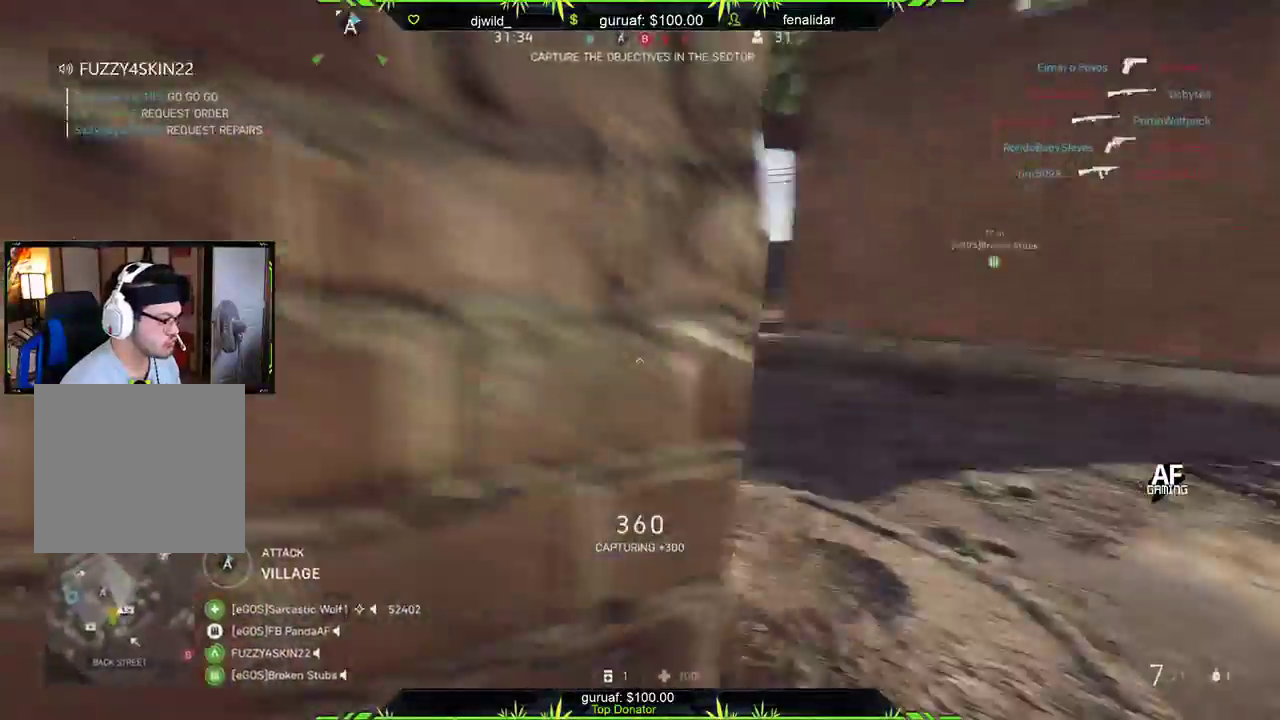
{"buttons": [], "left_stick": "up", "right_stick": "center", "events": [[83, "right_stick", "left"], [333, "right_stick", "center"]]}
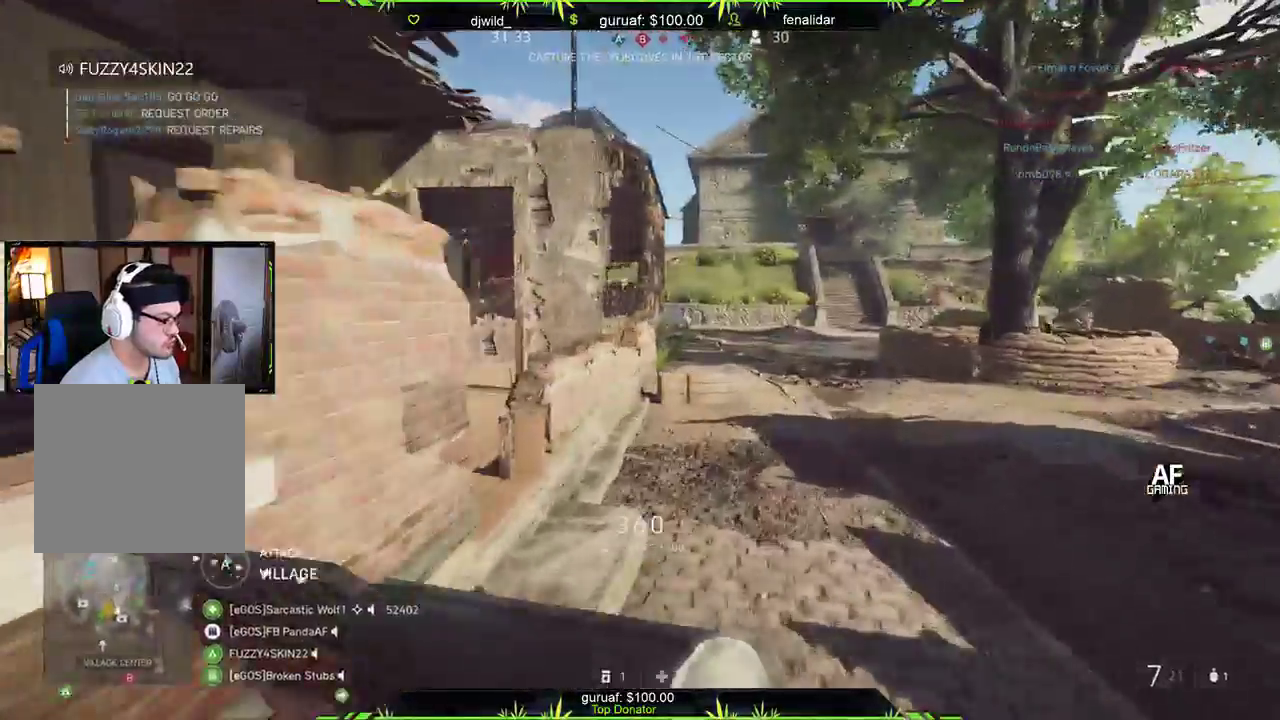
{"buttons": [], "left_stick": "up-left", "right_stick": "center", "events": [[150, "right_stick", "left"], [500, "left_stick", "up-left"], [500, "right_stick", "center"]]}
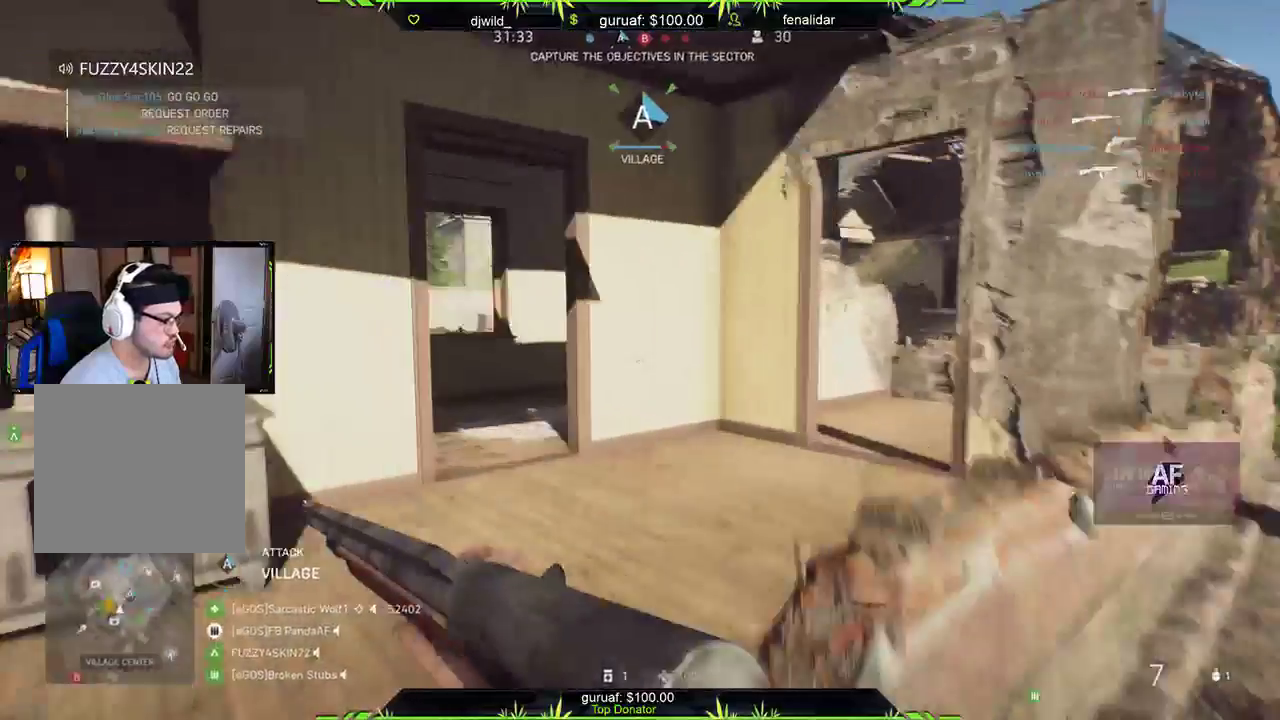
{"buttons": [], "left_stick": "up", "right_stick": "left", "events": [[83, "right_stick", "left"], [317, "left_stick", "up"]]}
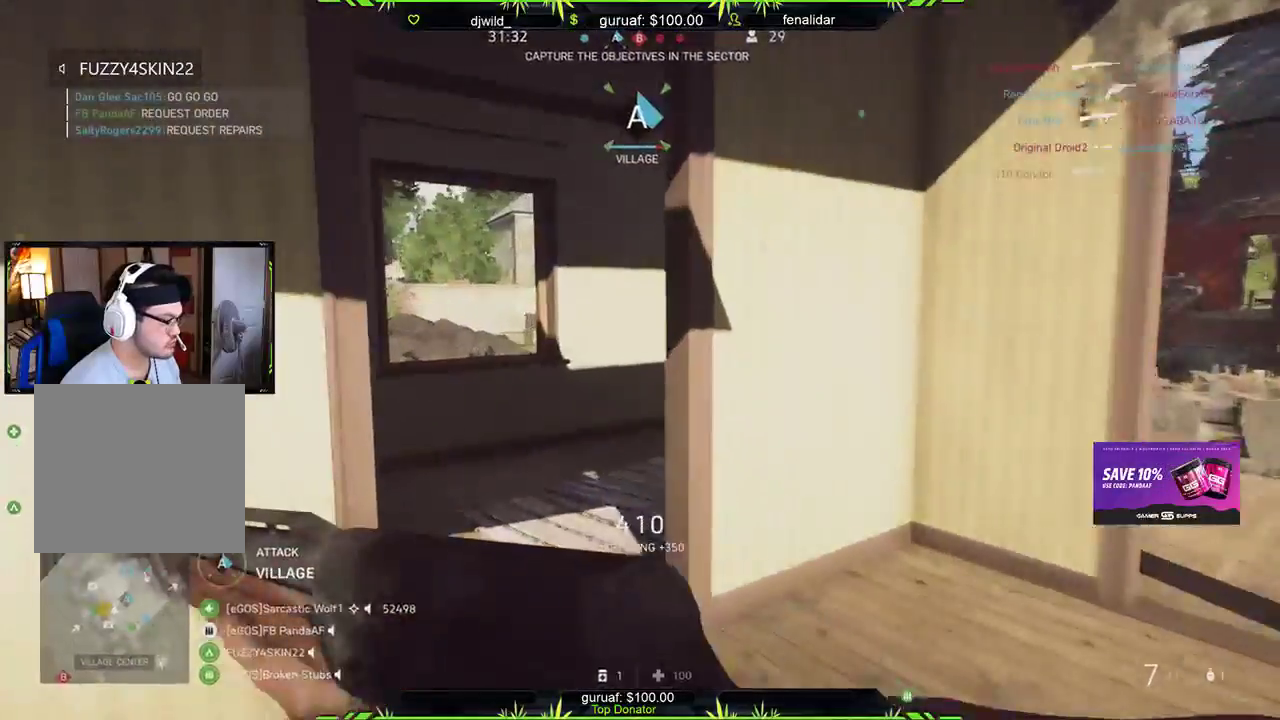
{"buttons": [], "left_stick": "up", "right_stick": "center", "events": [[150, "left_stick", "up-left"], [250, "left_stick", "up"], [400, "right_stick", "center"]]}
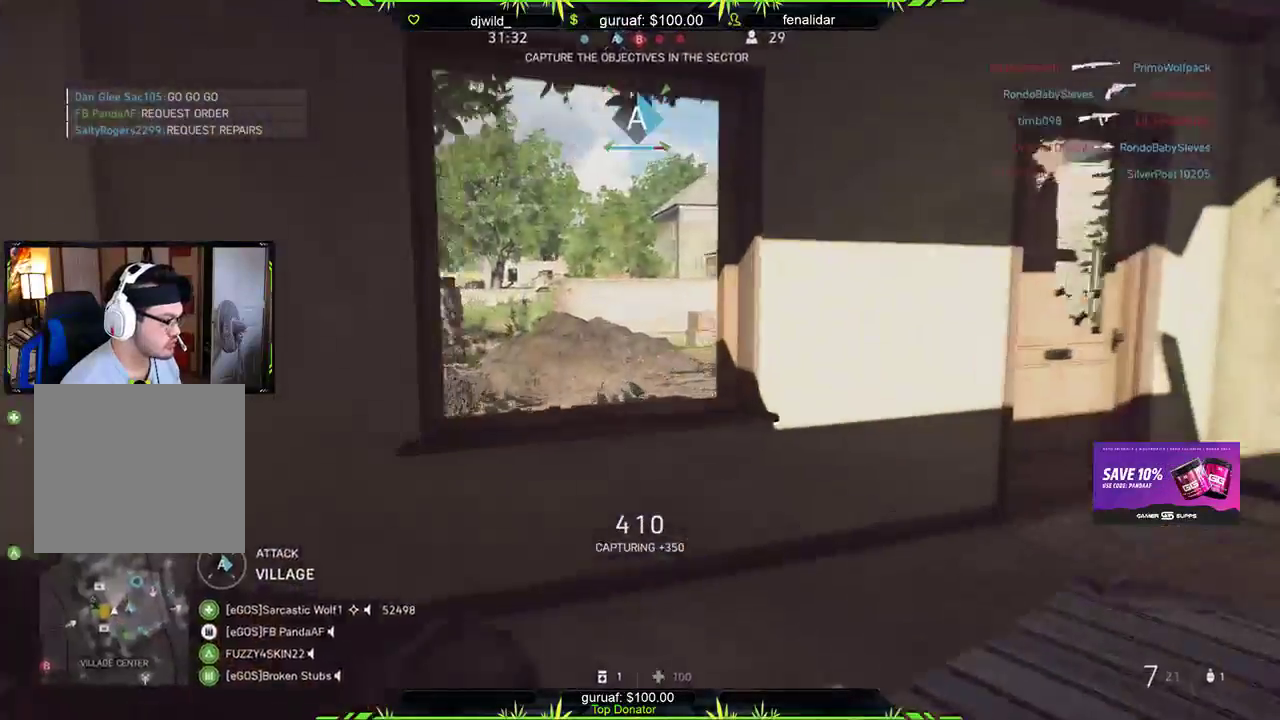
{"buttons": [], "left_stick": "up", "right_stick": "center", "events": [[17, "right_stick", "right"], [67, "left_stick", "up-right"], [367, "left_stick", "up"], [367, "right_stick", "center"]]}
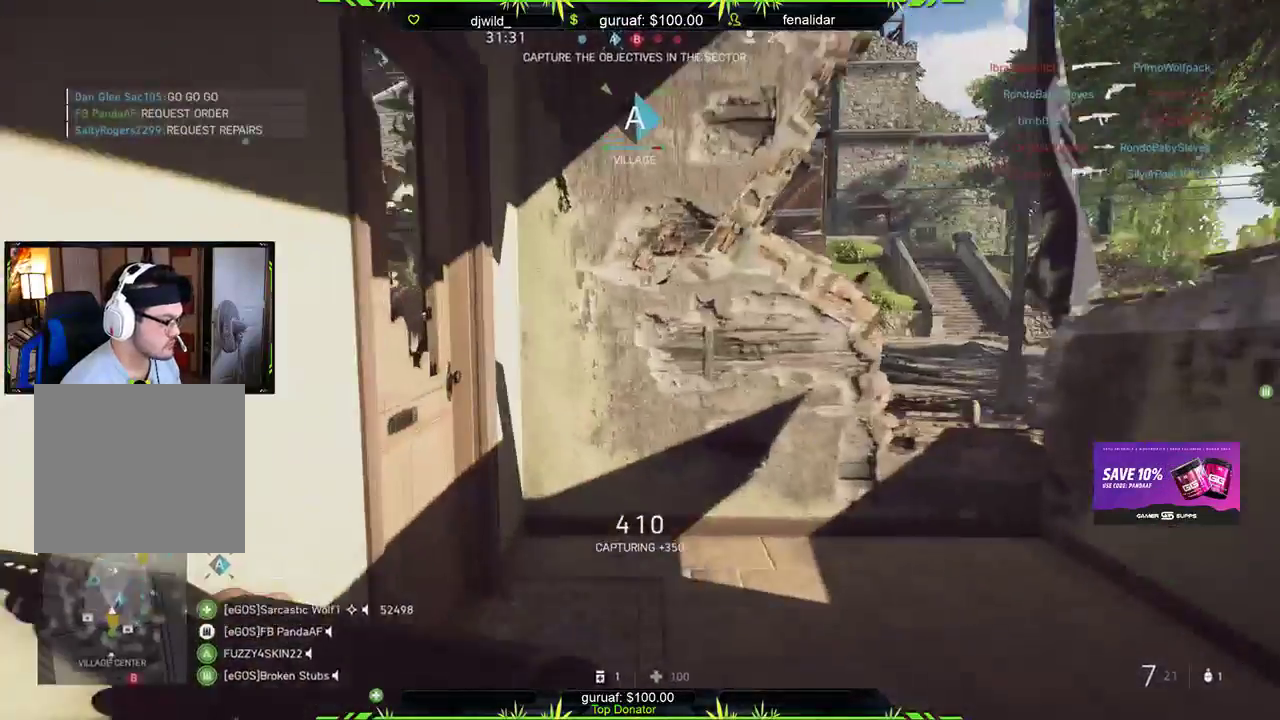
{"buttons": [], "left_stick": "up-right", "right_stick": "down-left", "events": [[217, "left_stick", "right"], [333, "B", "down"], [417, "B", "up"], [467, "left_stick", "up-right"], [500, "right_stick", "down-left"]]}
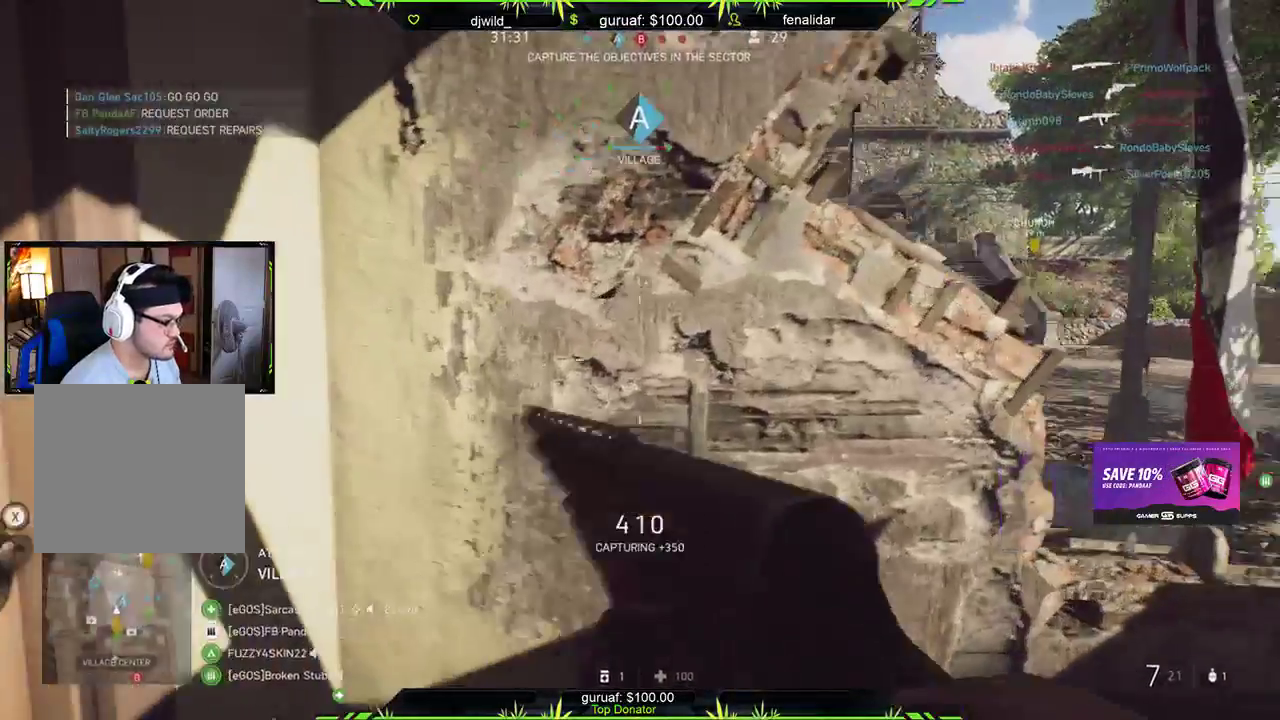
{"buttons": [], "left_stick": "right", "right_stick": "down-left", "events": [[17, "right_stick", "left"], [317, "left_stick", "right"], [483, "right_stick", "down-left"]]}
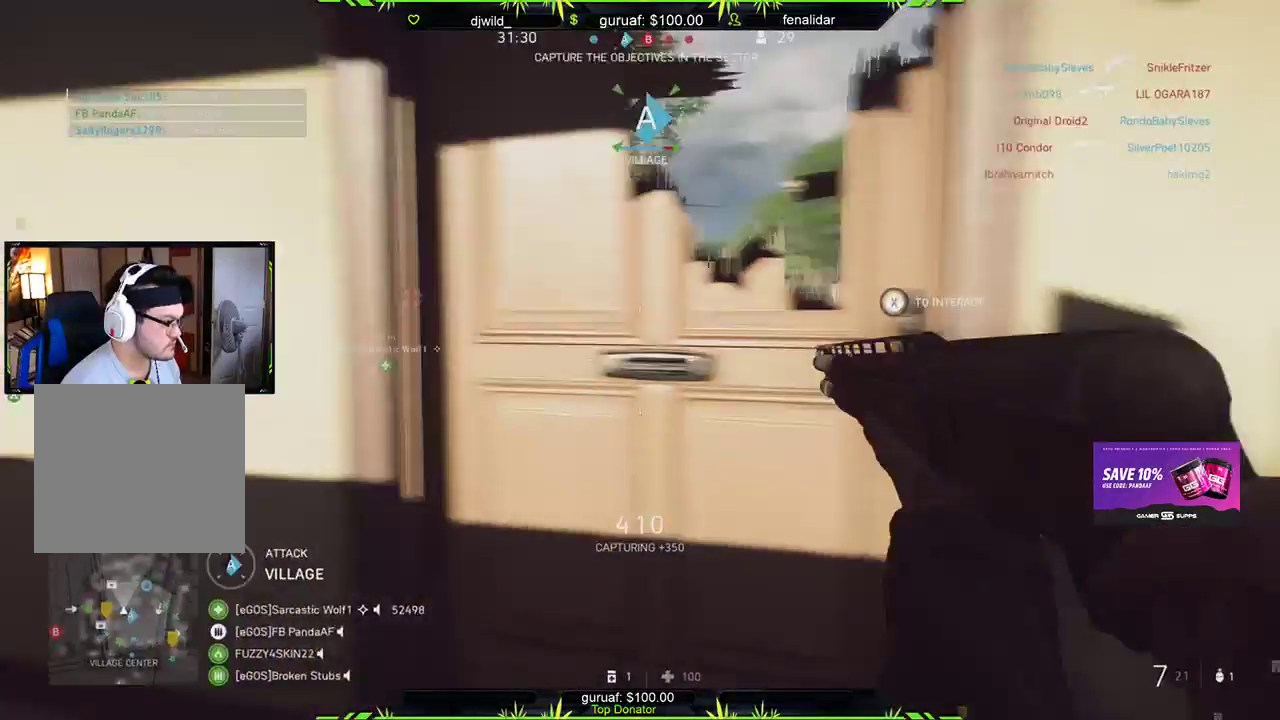
{"buttons": [], "left_stick": "down-right", "right_stick": "center", "events": [[83, "right_stick", "left"], [217, "left_stick", "down-right"], [333, "right_stick", "center"]]}
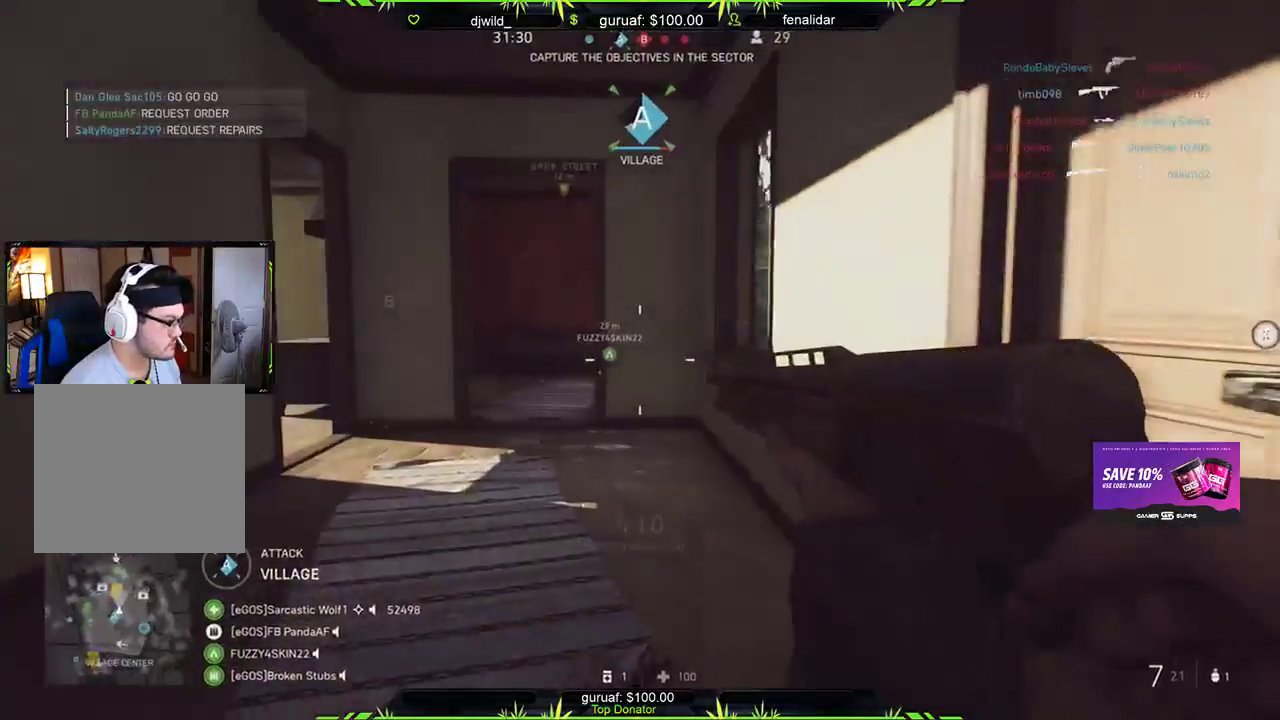
{"buttons": [], "left_stick": "down-right", "right_stick": "left", "events": [[283, "right_stick", "left"]]}
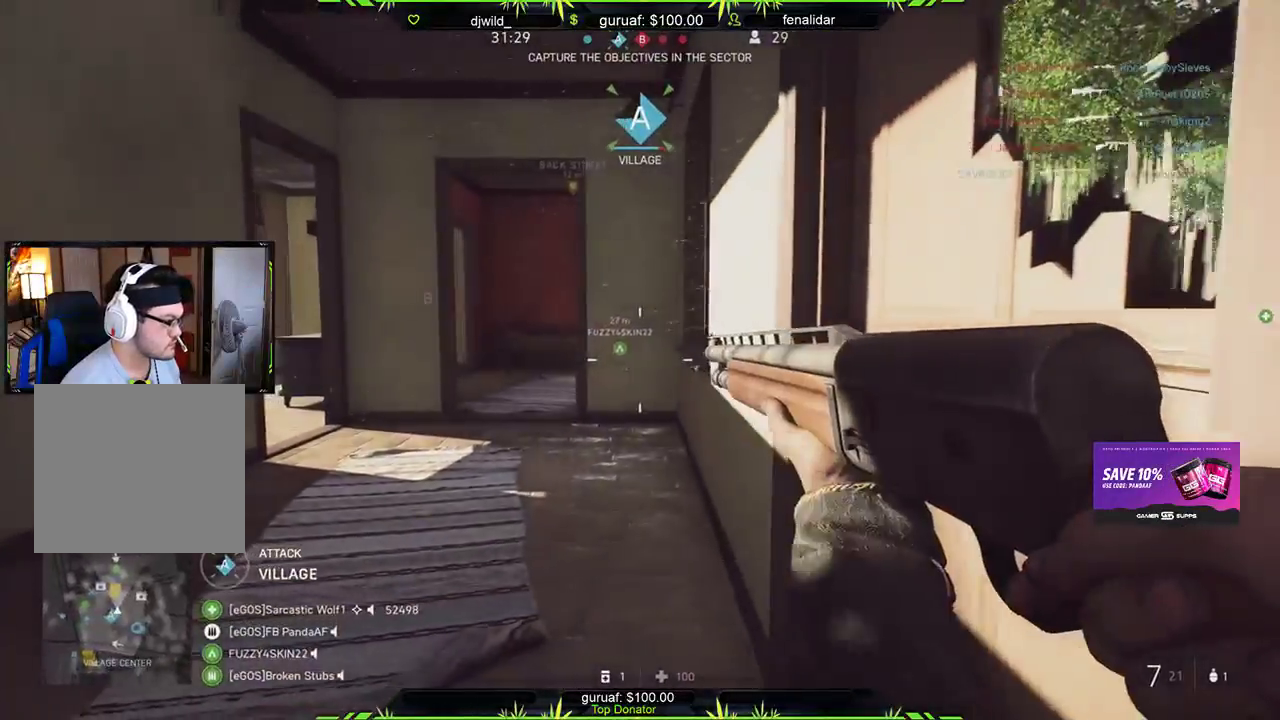
{"buttons": [], "left_stick": "center", "right_stick": "left", "events": [[167, "right_stick", "center"], [283, "left_stick", "center"], [383, "right_stick", "left"]]}
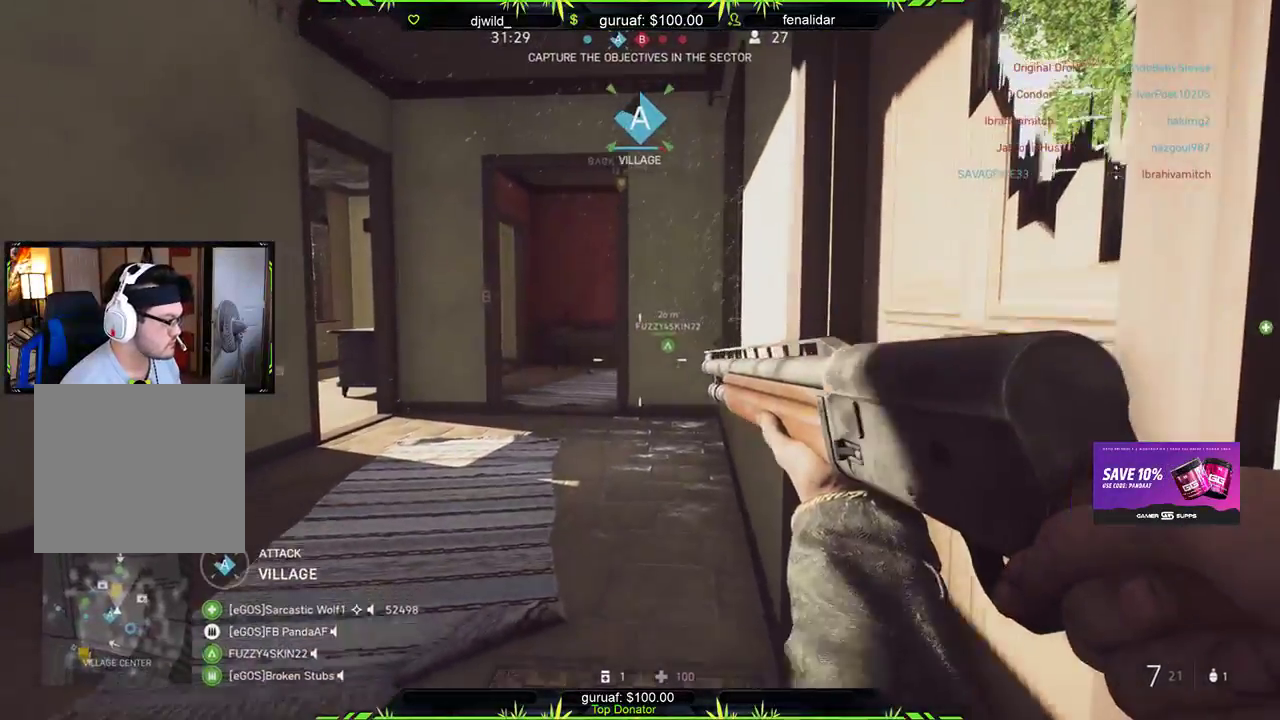
{"buttons": [], "left_stick": "center", "right_stick": "center", "events": [[350, "right_stick", "center"]]}
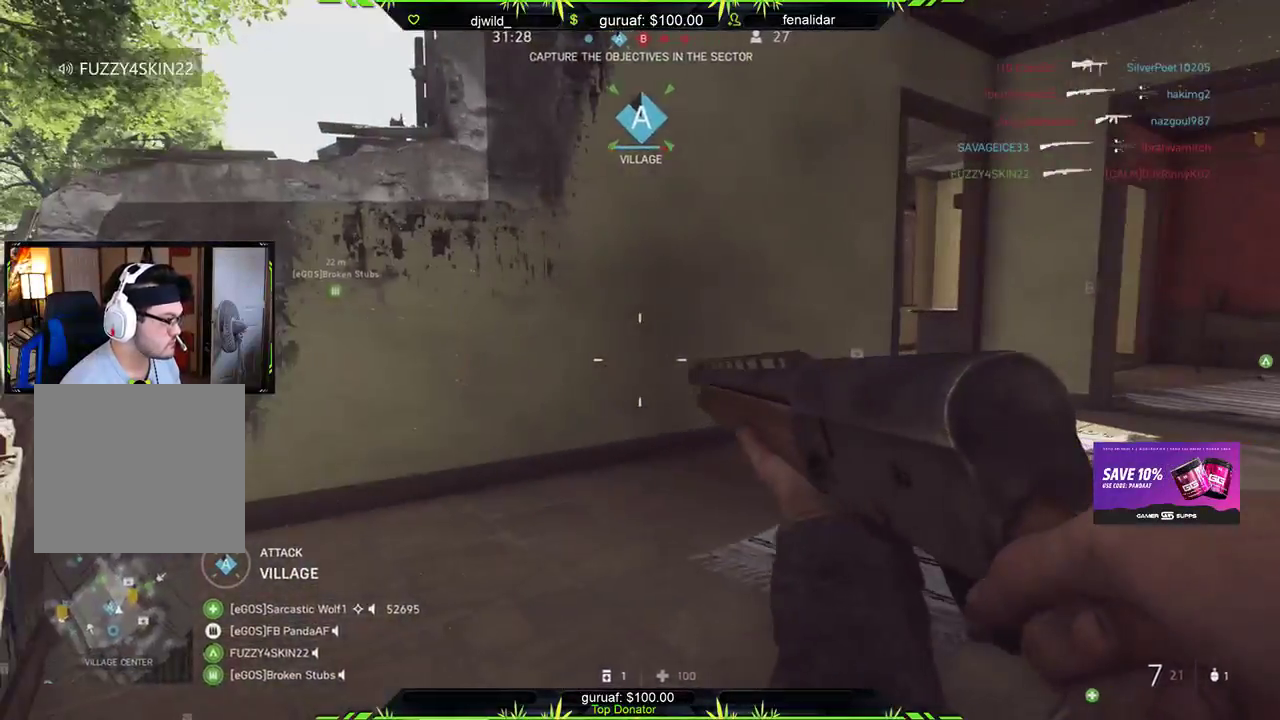
{"buttons": [], "left_stick": "center", "right_stick": "center", "events": [[100, "right_stick", "left"], [300, "right_stick", "center"]]}
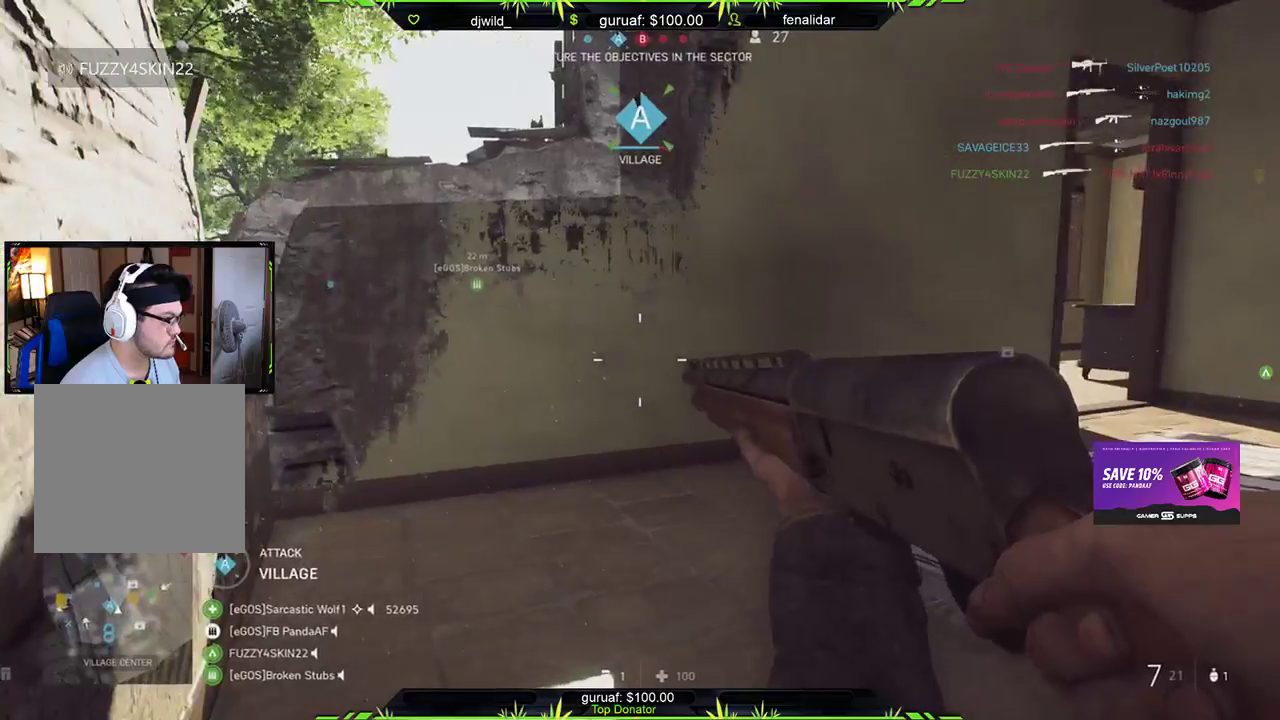
{"buttons": ["A"], "left_stick": "up", "right_stick": "center", "events": [[33, "right_stick", "left"], [233, "right_stick", "center"], [367, "left_stick", "up"], [500, "A", "down"]]}
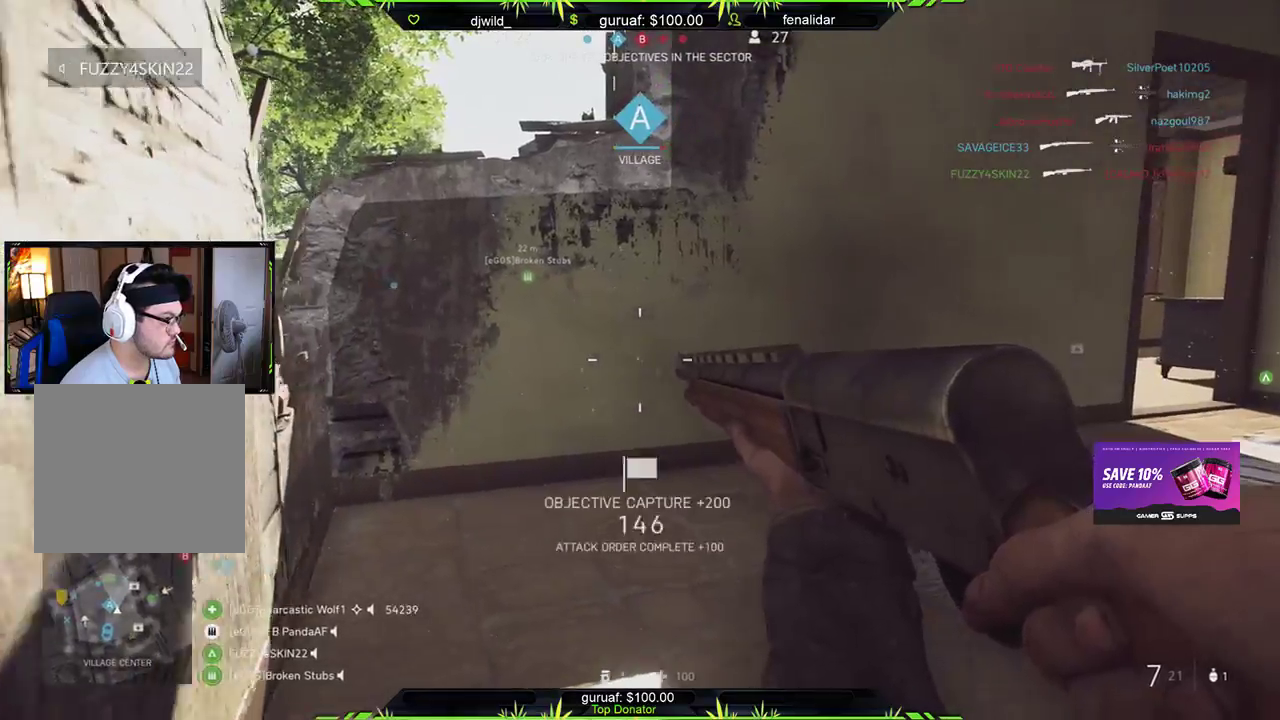
{"buttons": [], "left_stick": "center", "right_stick": "right", "events": [[67, "A", "up"], [100, "left_stick", "down-left"], [200, "left_stick", "down"], [383, "right_stick", "right"], [433, "left_stick", "center"]]}
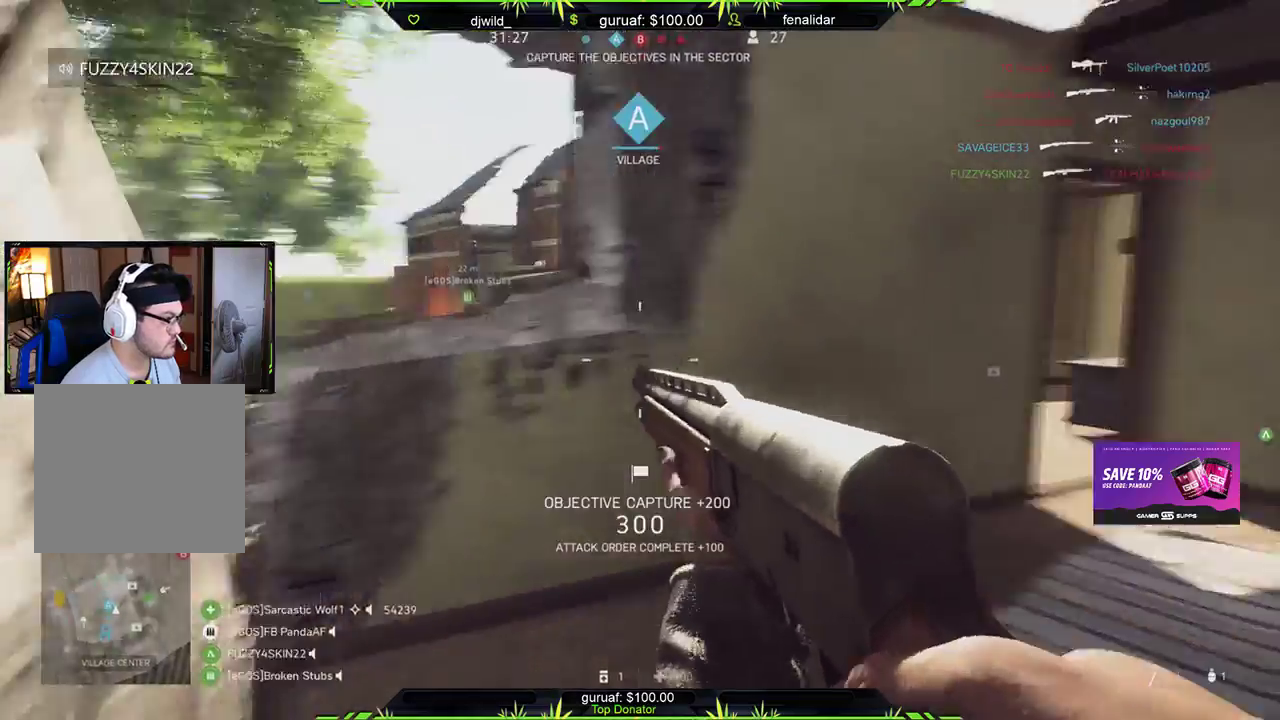
{"buttons": [], "left_stick": "up", "right_stick": "left", "events": [[33, "left_stick", "left"], [150, "left_stick", "down-left"], [183, "right_stick", "left"], [300, "left_stick", "right"], [350, "left_stick", "up-right"], [450, "left_stick", "up"]]}
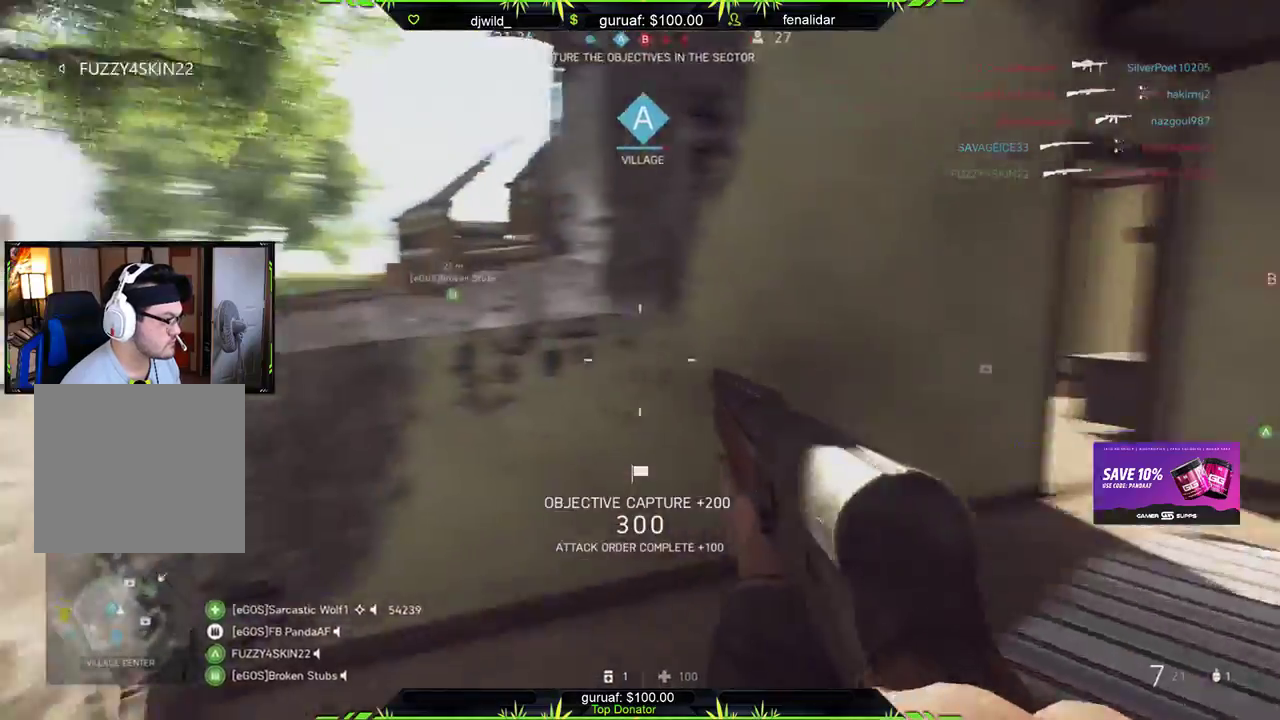
{"buttons": [], "left_stick": "right", "right_stick": "left", "events": [[50, "left_stick", "up-left"], [167, "right_stick", "center"], [217, "left_stick", "center"], [267, "right_stick", "left"], [333, "left_stick", "right"]]}
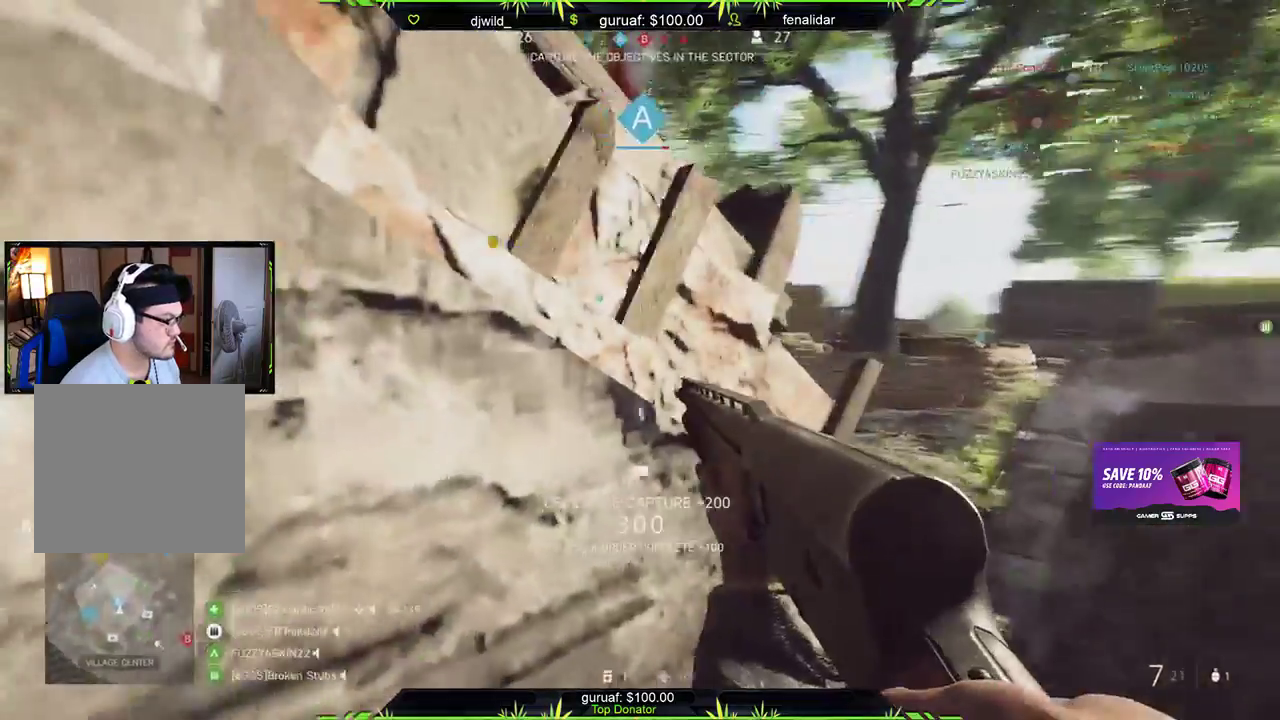
{"buttons": [], "left_stick": "left", "right_stick": "right", "events": [[100, "right_stick", "center"], [183, "right_stick", "left"], [350, "left_stick", "up"], [417, "right_stick", "center"], [467, "left_stick", "left"], [467, "right_stick", "right"]]}
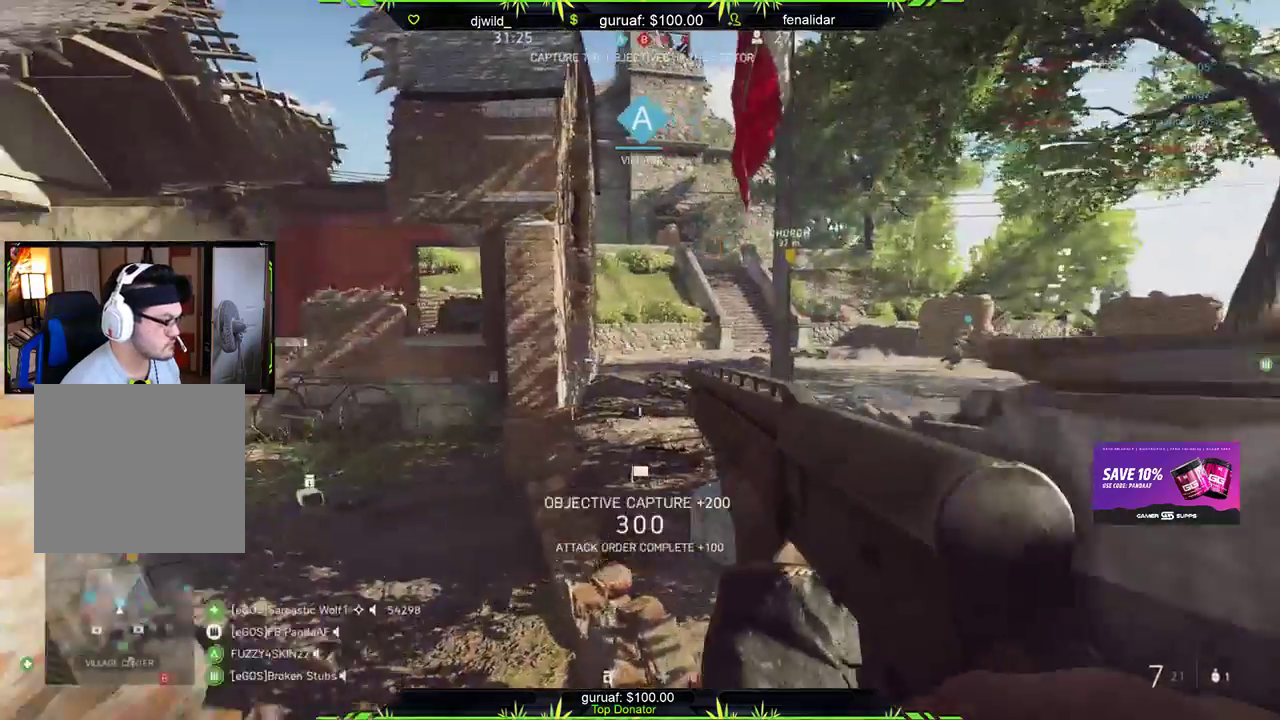
{"buttons": [], "left_stick": "left", "right_stick": "left", "events": [[100, "right_stick", "center"], [150, "left_stick", "center"], [217, "left_stick", "down-left"], [267, "right_stick", "up-right"], [383, "right_stick", "center"], [433, "right_stick", "left"], [467, "left_stick", "left"]]}
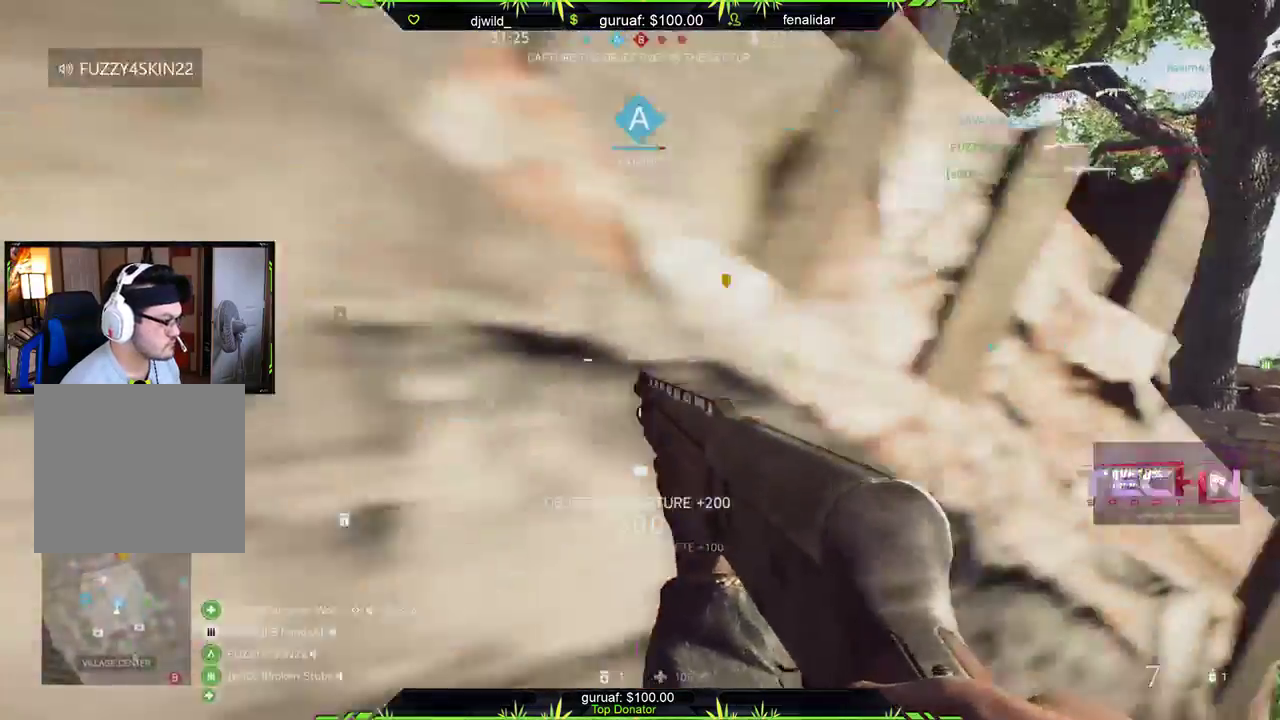
{"buttons": [], "left_stick": "left", "right_stick": "center", "events": [[200, "left_stick", "up-left"], [400, "left_stick", "left"], [500, "right_stick", "center"]]}
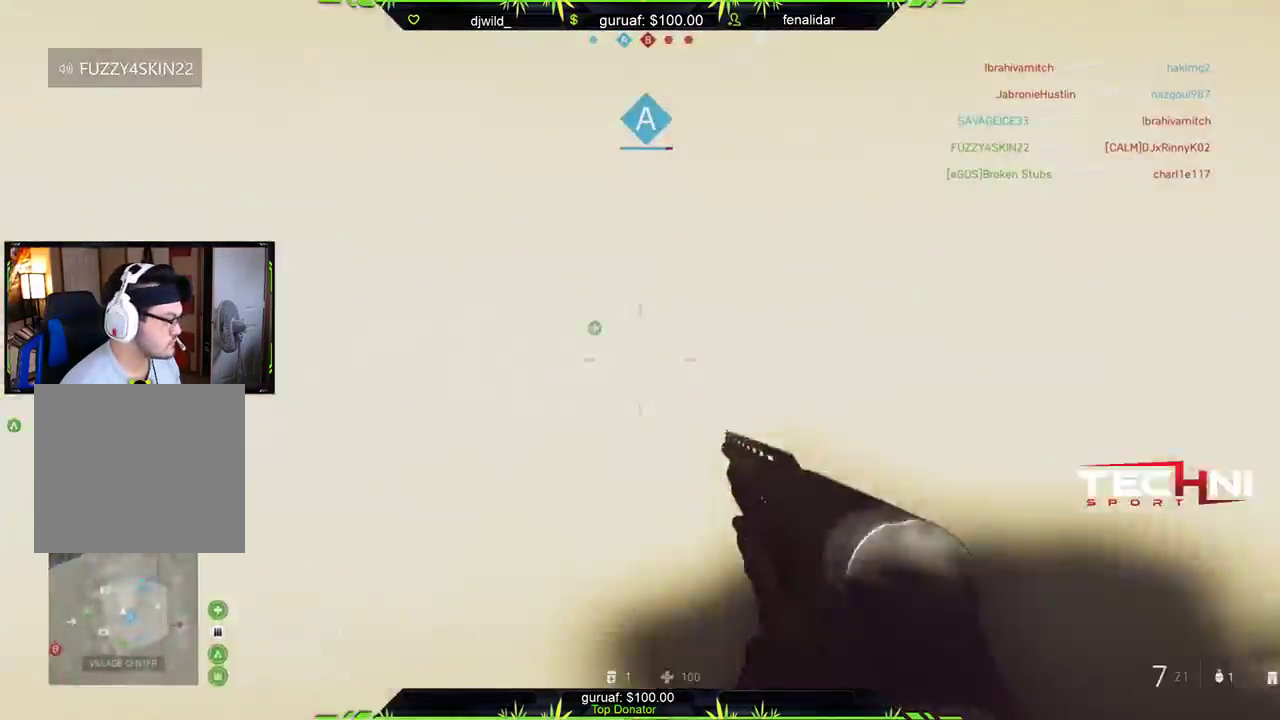
{"buttons": [], "left_stick": "right", "right_stick": "center", "events": [[300, "right_stick", "right"], [350, "left_stick", "up"], [417, "right_stick", "center"], [467, "left_stick", "right"]]}
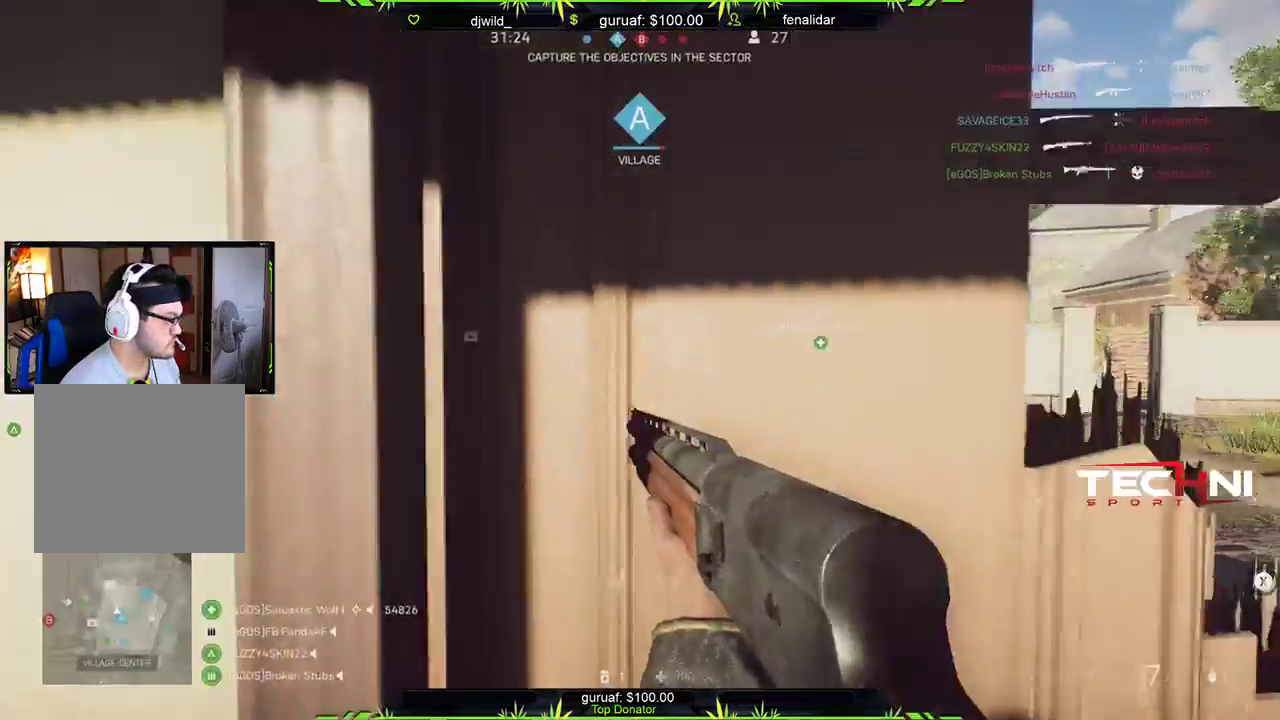
{"buttons": ["X"], "left_stick": "center", "right_stick": "center", "events": [[117, "X", "down"], [150, "left_stick", "down"], [217, "left_stick", "down-left"], [333, "left_stick", "down"], [450, "left_stick", "center"]]}
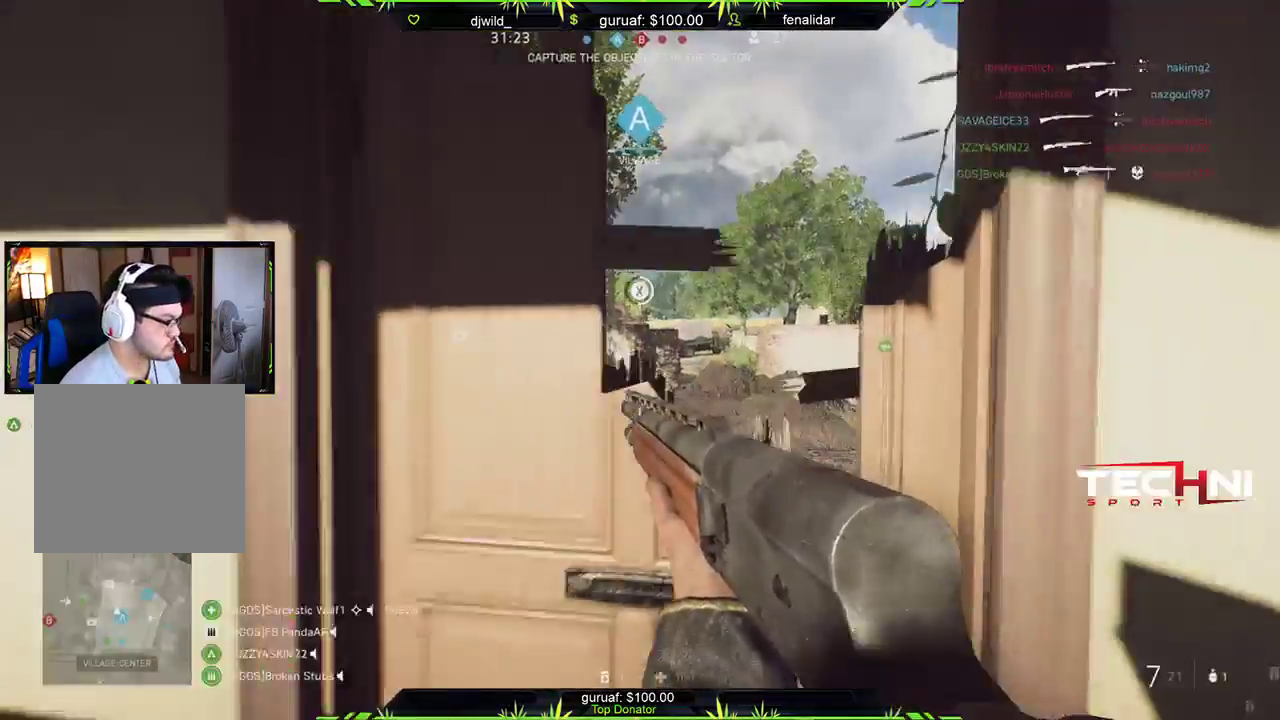
{"buttons": ["X"], "left_stick": "center", "right_stick": "center", "events": [[100, "left_stick", "right"], [500, "left_stick", "center"]]}
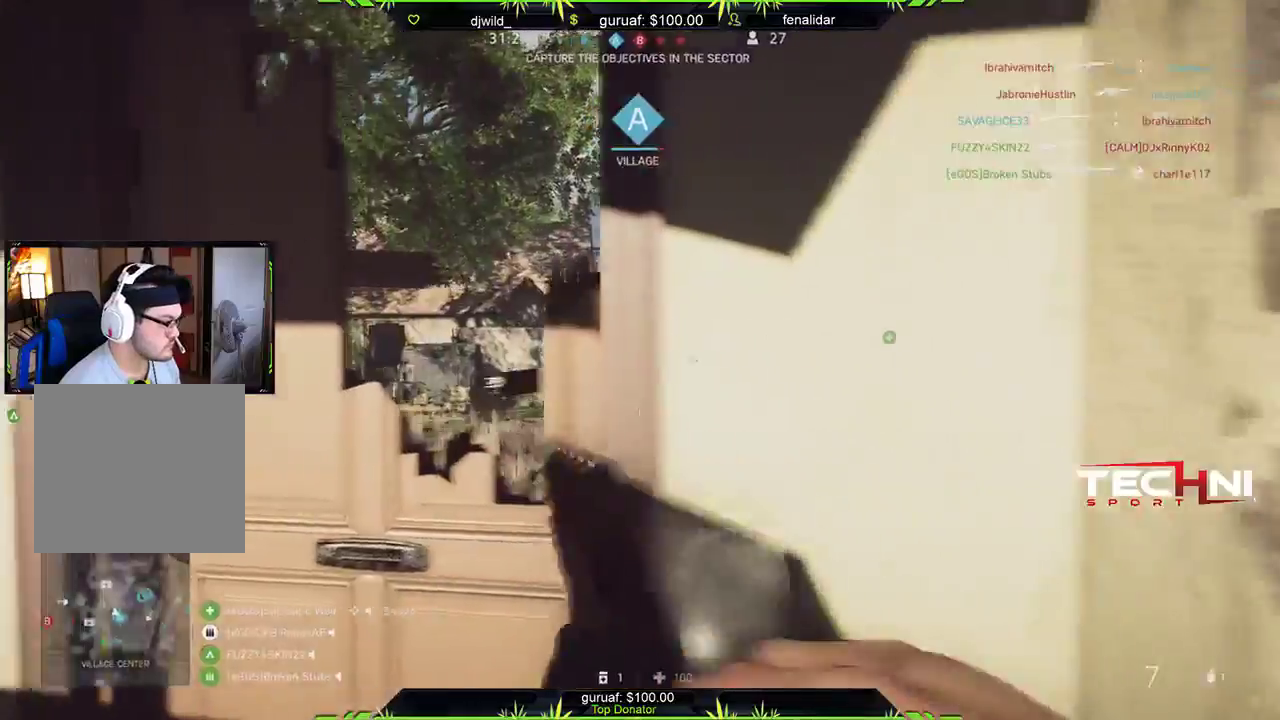
{"buttons": ["L3"], "left_stick": "up-left", "right_stick": "right"}
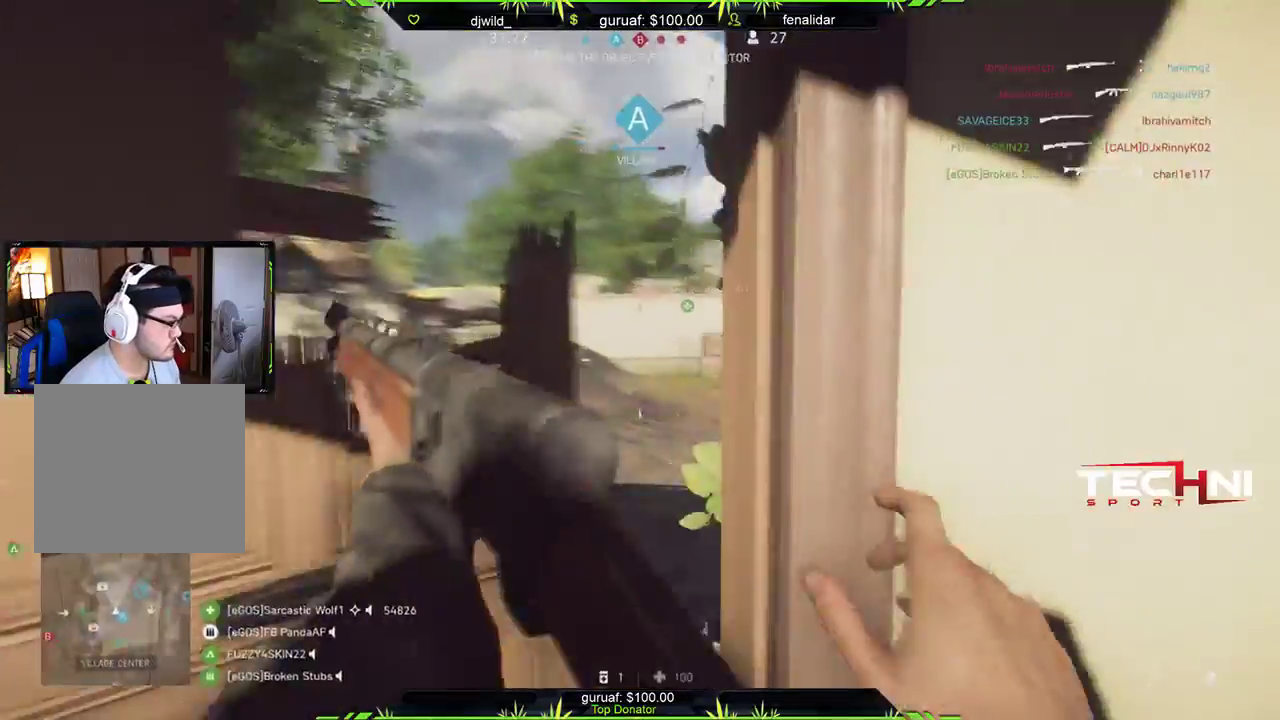
{"buttons": [], "left_stick": "up", "right_stick": "center", "events": [[33, "right_stick", "center"], [150, "right_stick", "right"], [200, "L3", "up"], [217, "left_stick", "up"], [350, "right_stick", "center"]]}
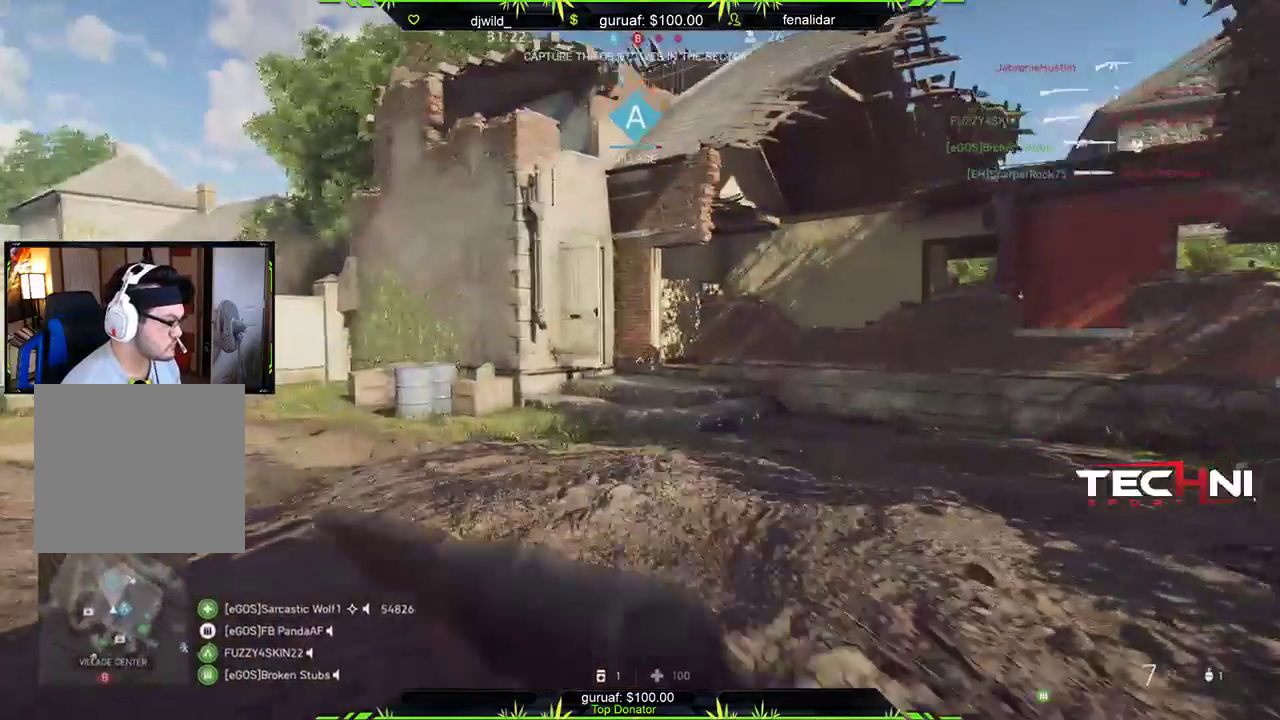
{"buttons": [], "left_stick": "up", "right_stick": "left", "events": [[33, "right_stick", "right"], [200, "right_stick", "center"], [433, "right_stick", "left"]]}
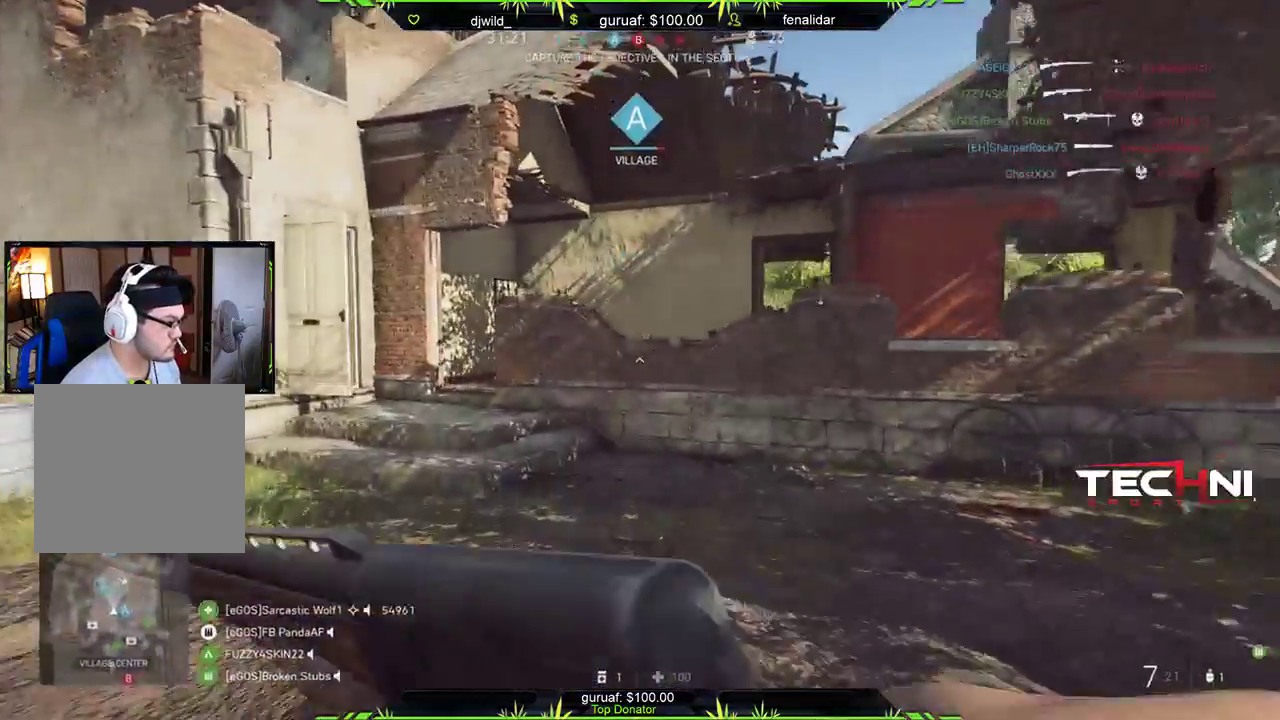
{"buttons": [], "left_stick": "up", "right_stick": "center", "events": [[133, "right_stick", "center"], [200, "right_stick", "up"], [467, "right_stick", "center"]]}
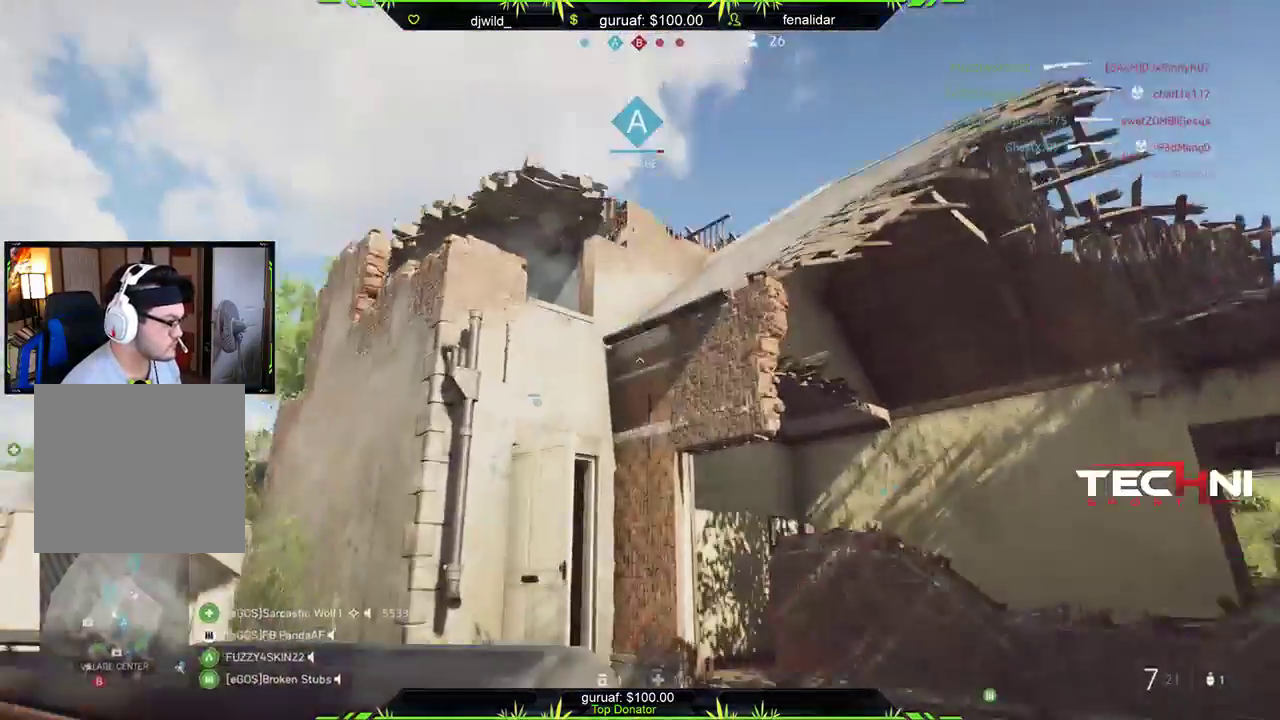
{"buttons": [], "left_stick": "up", "right_stick": "down-left", "events": [[200, "right_stick", "left"], [300, "right_stick", "down-left"]]}